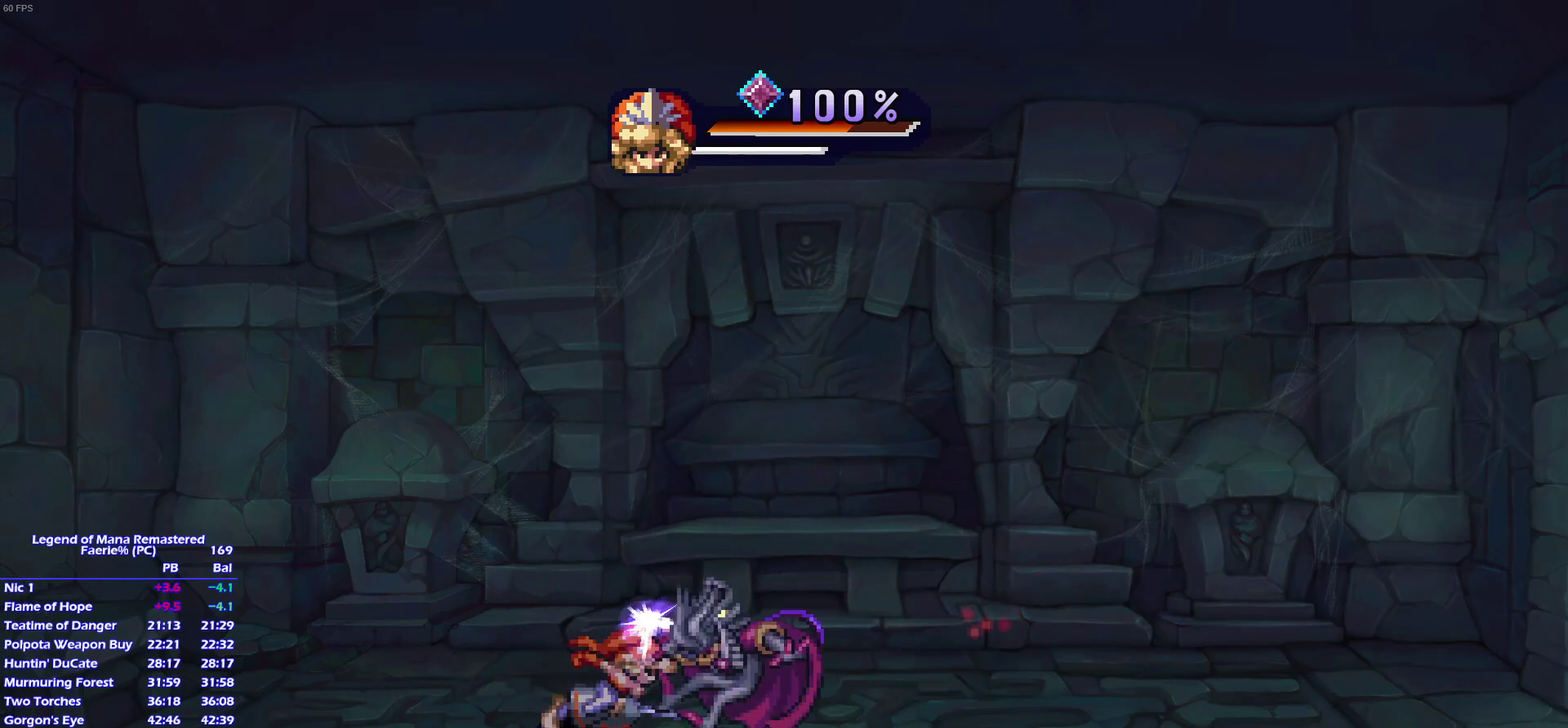
Gameplay with a controller (PlayStation layout); each line is a JSON object with the inputs held at the frame after it. "events" lists button and stick changes between this image and that frame as [ms after this image, input, new state], when the widget could be followed in between. This overlay highlights the sticks when they move; stick clicks (L3) are not distinguishable. Not read: L3 R3 SELECT START.
{"buttons": [], "left_stick": "center", "right_stick": "center", "events": [[267, "SQUARE", "down"], [317, "L1", "down"], [367, "SQUARE", "up"], [417, "L1", "up"]]}
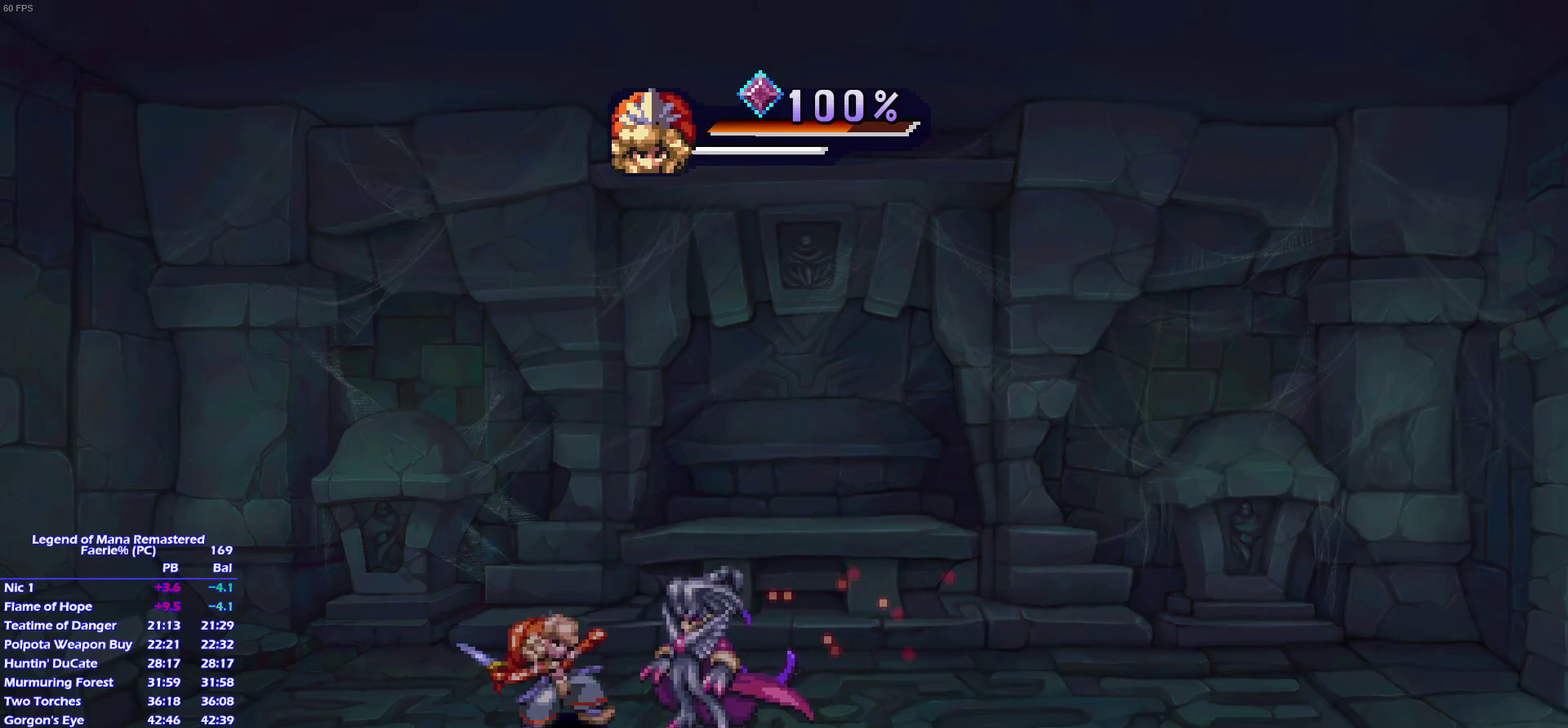
{"buttons": ["SQUARE", "L1"], "left_stick": "center", "right_stick": "center", "events": [[483, "SQUARE", "down"], [500, "L1", "down"]]}
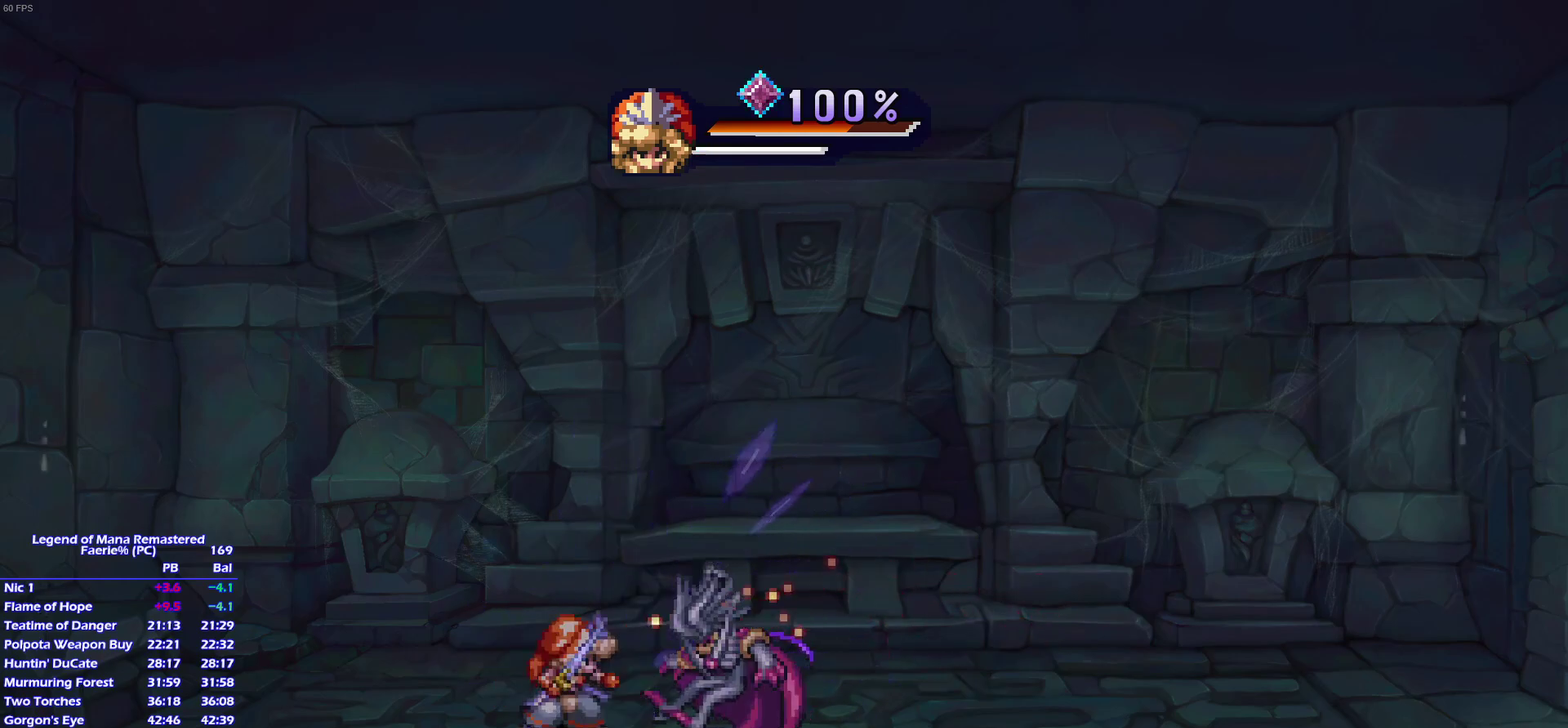
{"buttons": [], "left_stick": "center", "right_stick": "center", "events": [[67, "SQUARE", "up"], [117, "L1", "up"]]}
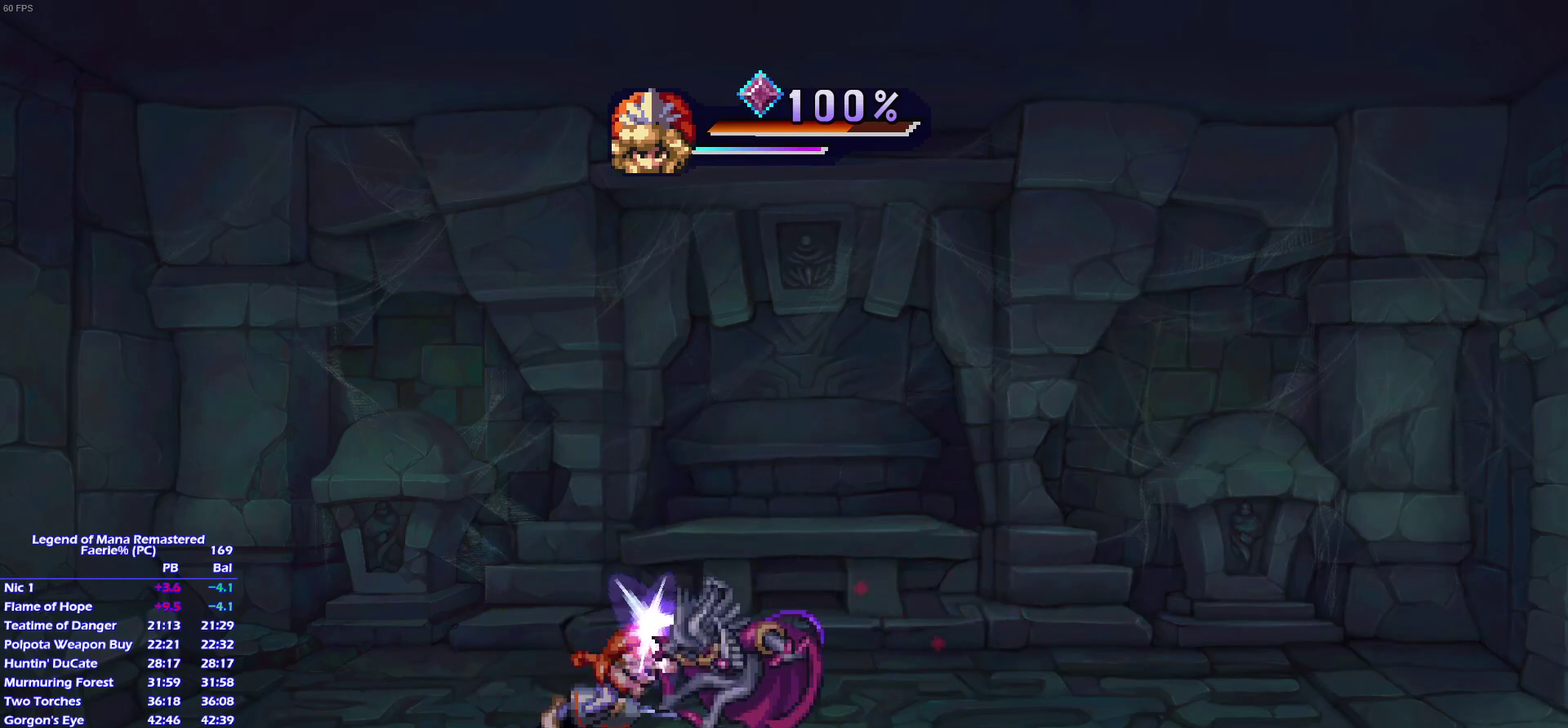
{"buttons": [], "left_stick": "center", "right_stick": "center", "events": [[183, "SQUARE", "down"], [233, "L1", "down"], [317, "SQUARE", "up"], [367, "L1", "up"]]}
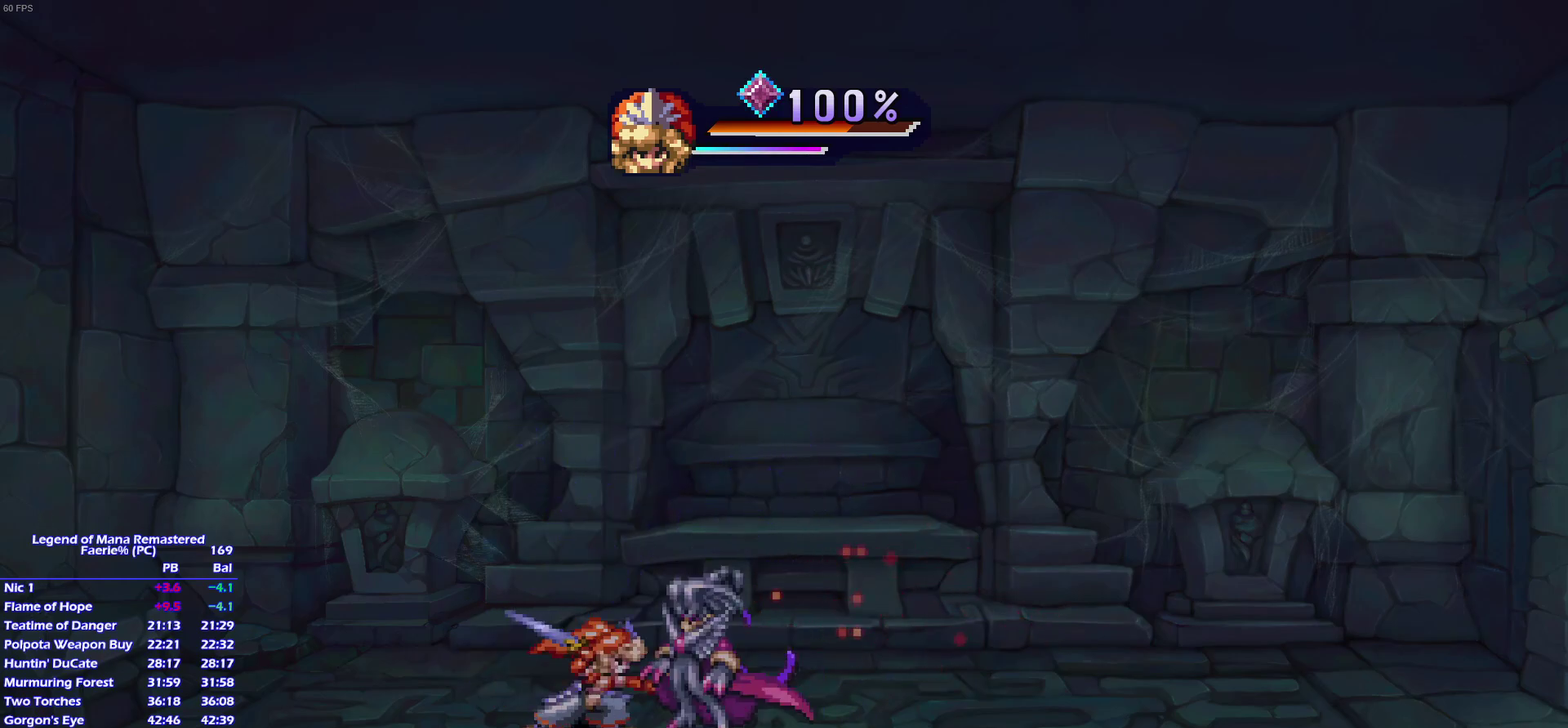
{"buttons": ["L1"], "left_stick": "center", "right_stick": "center", "events": [[383, "SQUARE", "down"], [433, "L1", "down"], [500, "SQUARE", "up"]]}
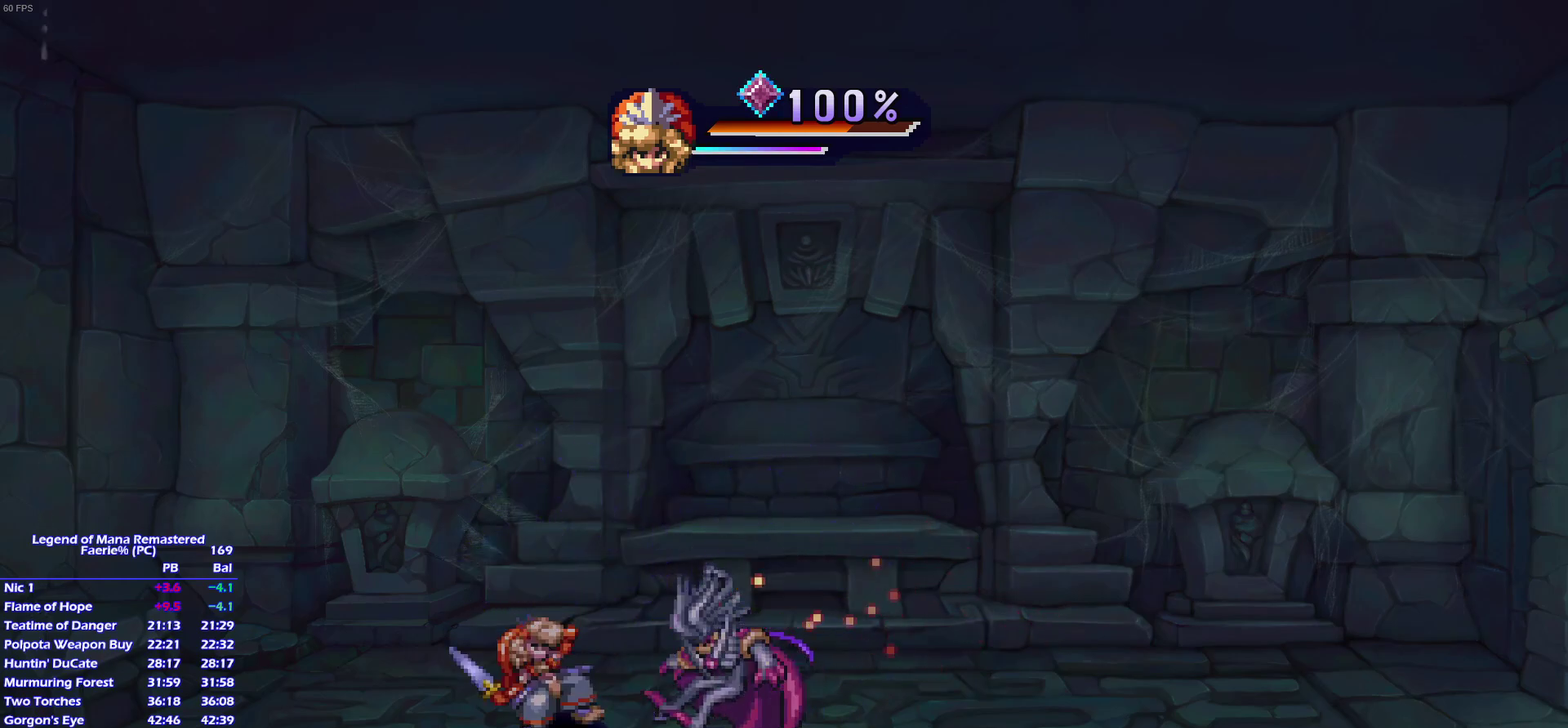
{"buttons": [], "left_stick": "center", "right_stick": "center", "events": [[50, "L1", "up"]]}
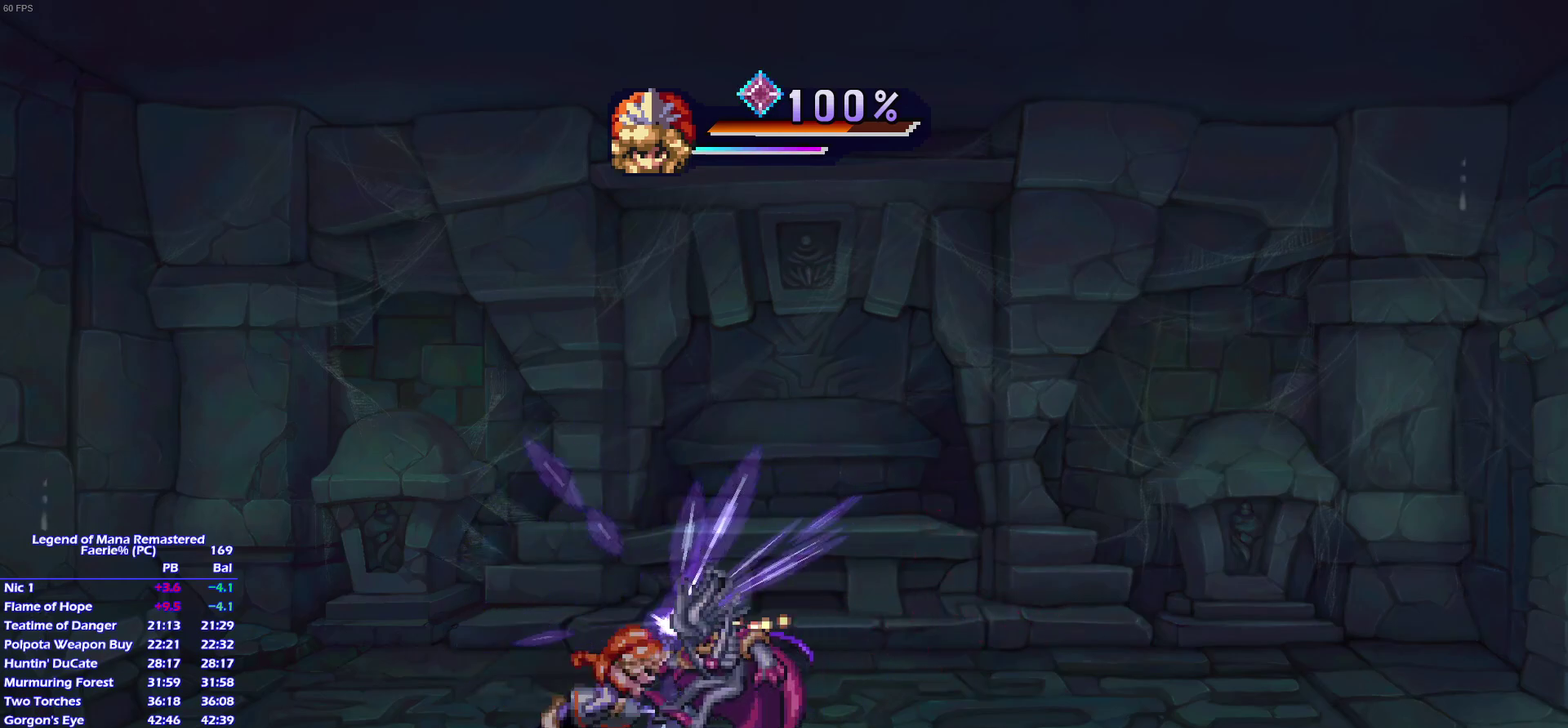
{"buttons": [], "left_stick": "center", "right_stick": "center", "events": [[83, "SQUARE", "down"], [133, "L1", "down"], [183, "SQUARE", "up"], [250, "L1", "up"]]}
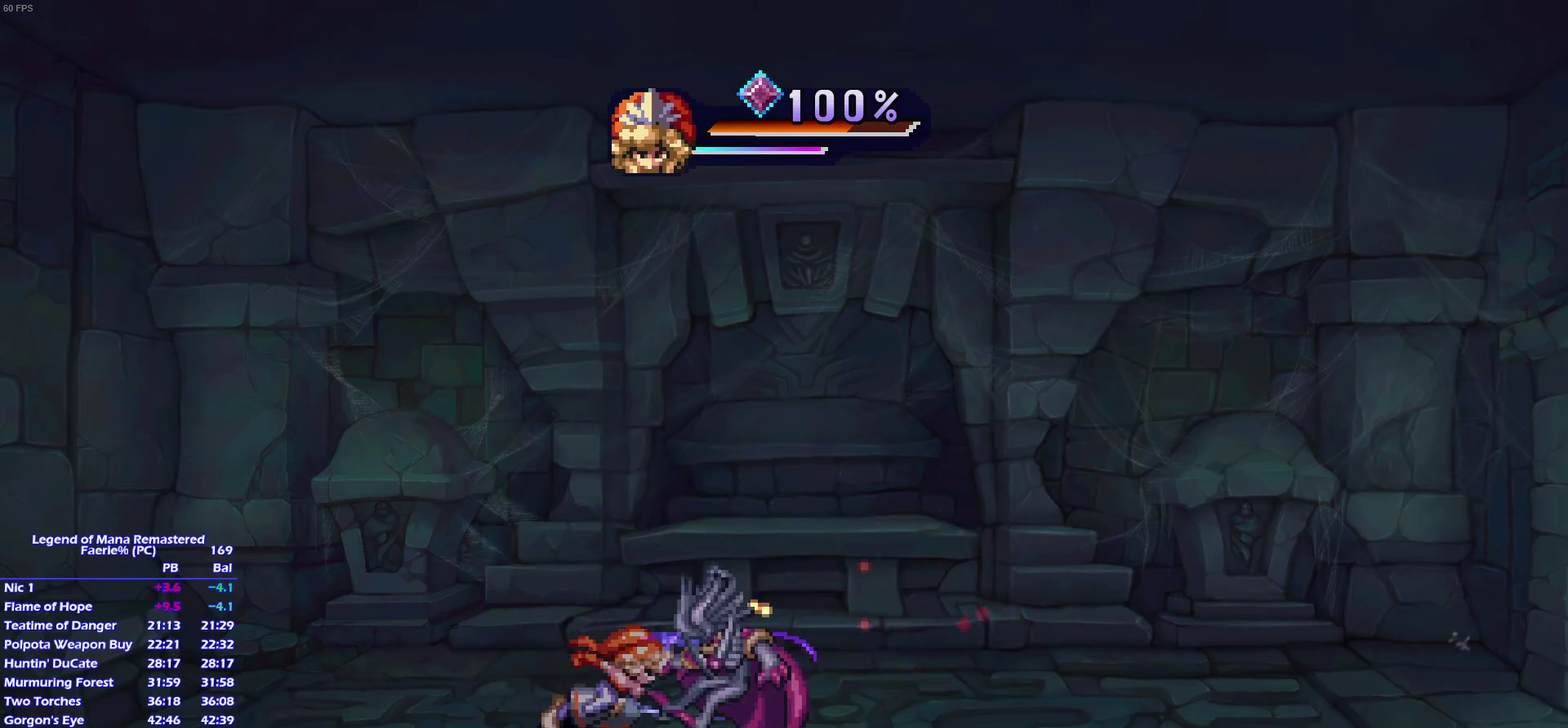
{"buttons": [], "left_stick": "center", "right_stick": "center", "events": [[267, "SQUARE", "down"], [317, "L1", "down"], [383, "SQUARE", "up"], [450, "L1", "up"]]}
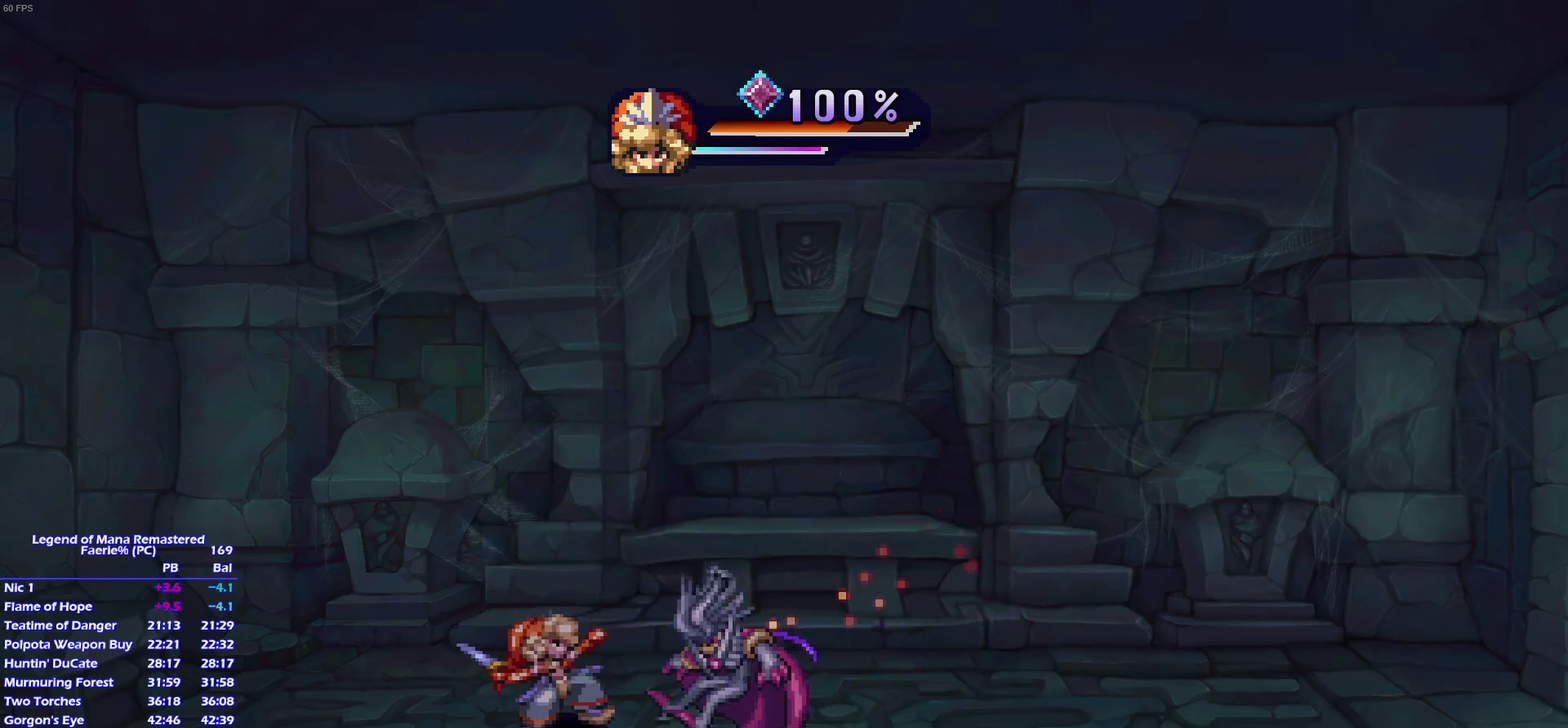
{"buttons": ["SQUARE"], "left_stick": "center", "right_stick": "center", "events": [[467, "SQUARE", "down"]]}
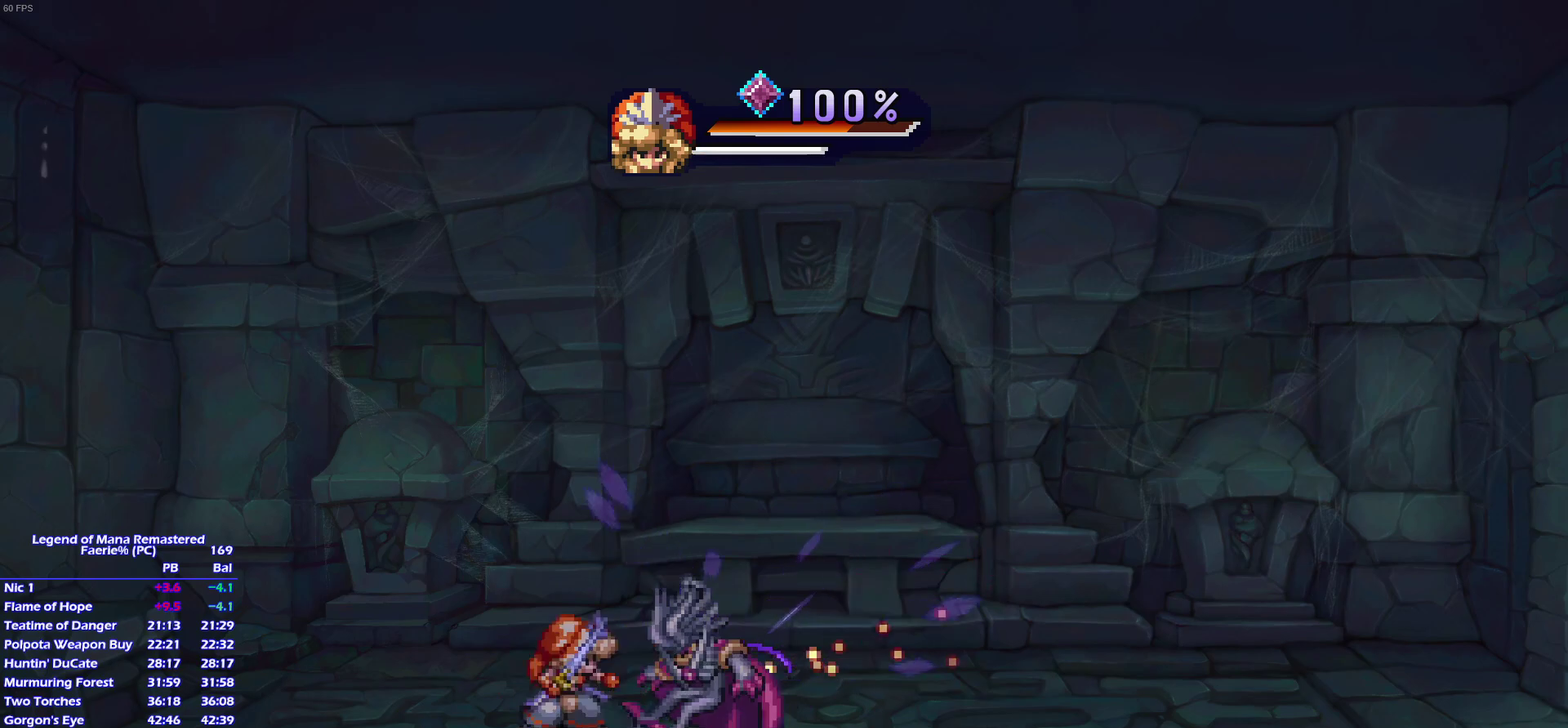
{"buttons": [], "left_stick": "center", "right_stick": "center", "events": [[33, "L1", "down"], [117, "SQUARE", "up"], [150, "L1", "up"]]}
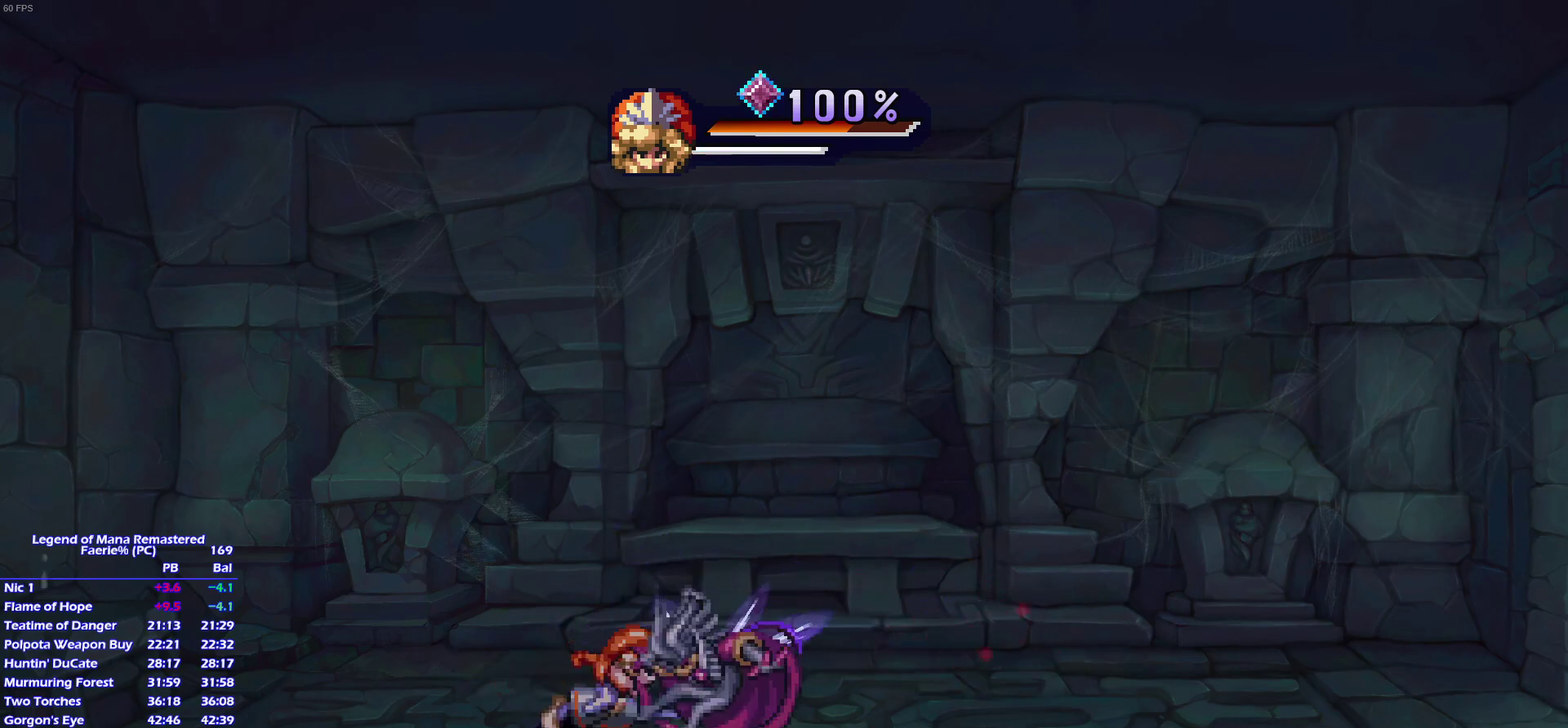
{"buttons": [], "left_stick": "center", "right_stick": "center", "events": [[150, "SQUARE", "down"], [200, "L1", "down"], [267, "SQUARE", "up"], [333, "L1", "up"]]}
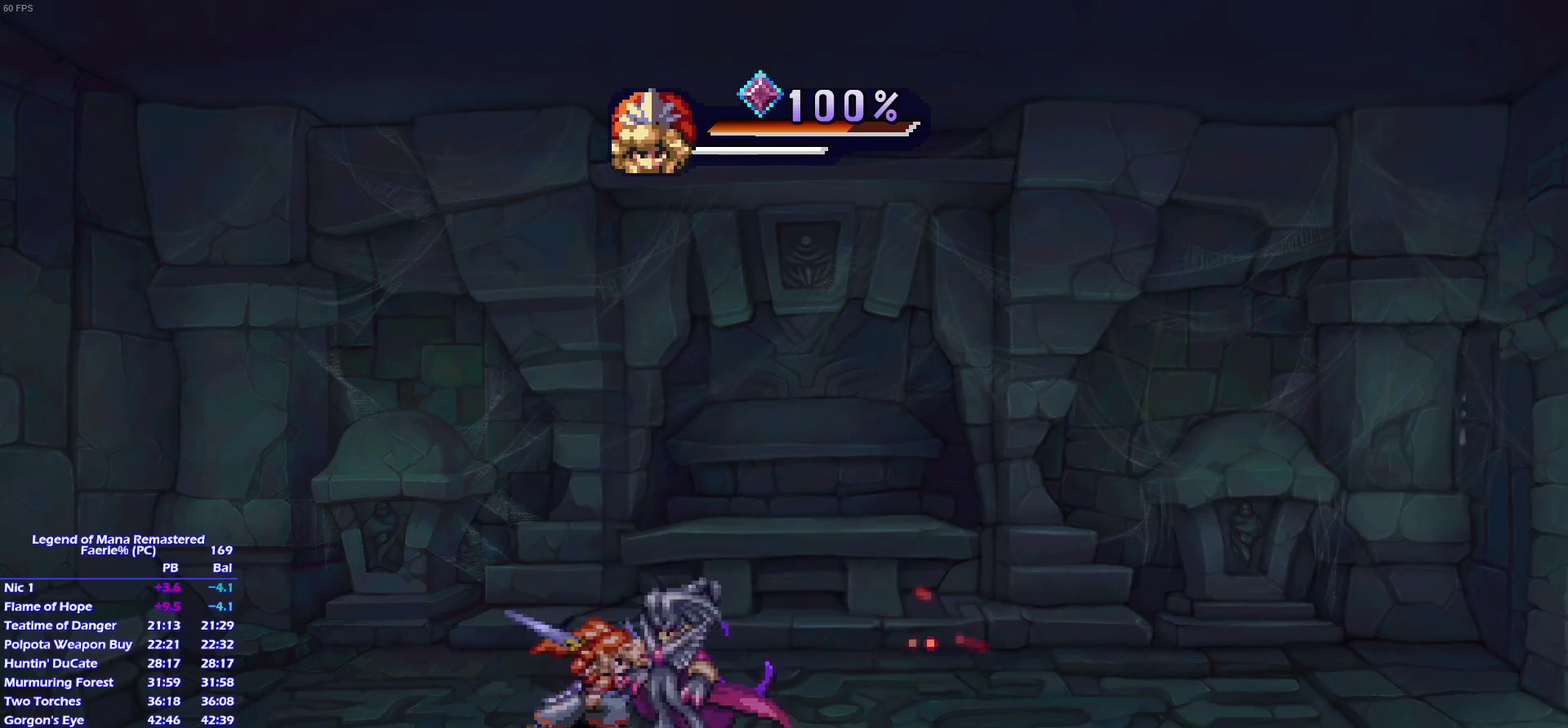
{"buttons": [], "left_stick": "center", "right_stick": "center", "events": [[333, "SQUARE", "down"], [367, "L1", "down"], [433, "SQUARE", "up"], [500, "L1", "up"]]}
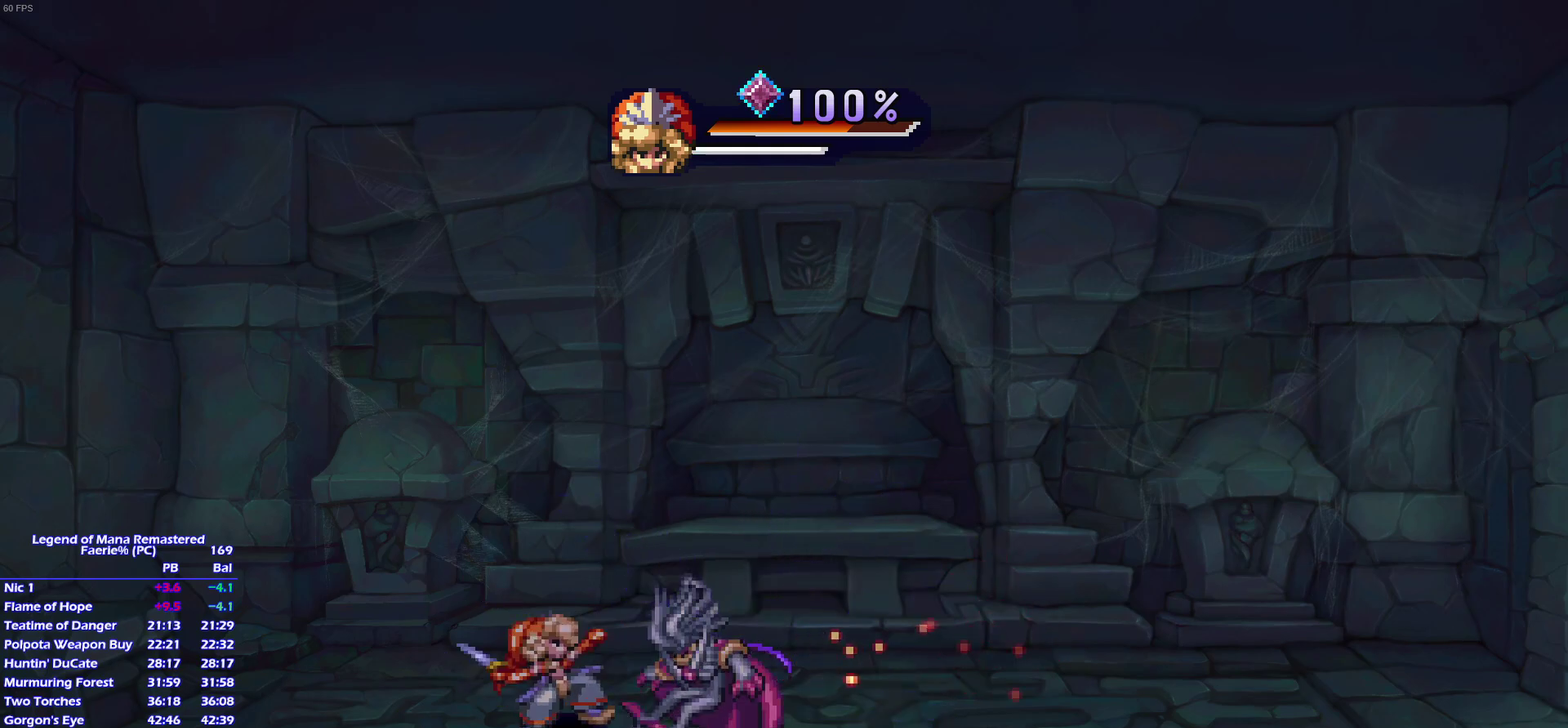
{"buttons": ["SQUARE"], "left_stick": "center", "right_stick": "center", "events": [[500, "SQUARE", "down"]]}
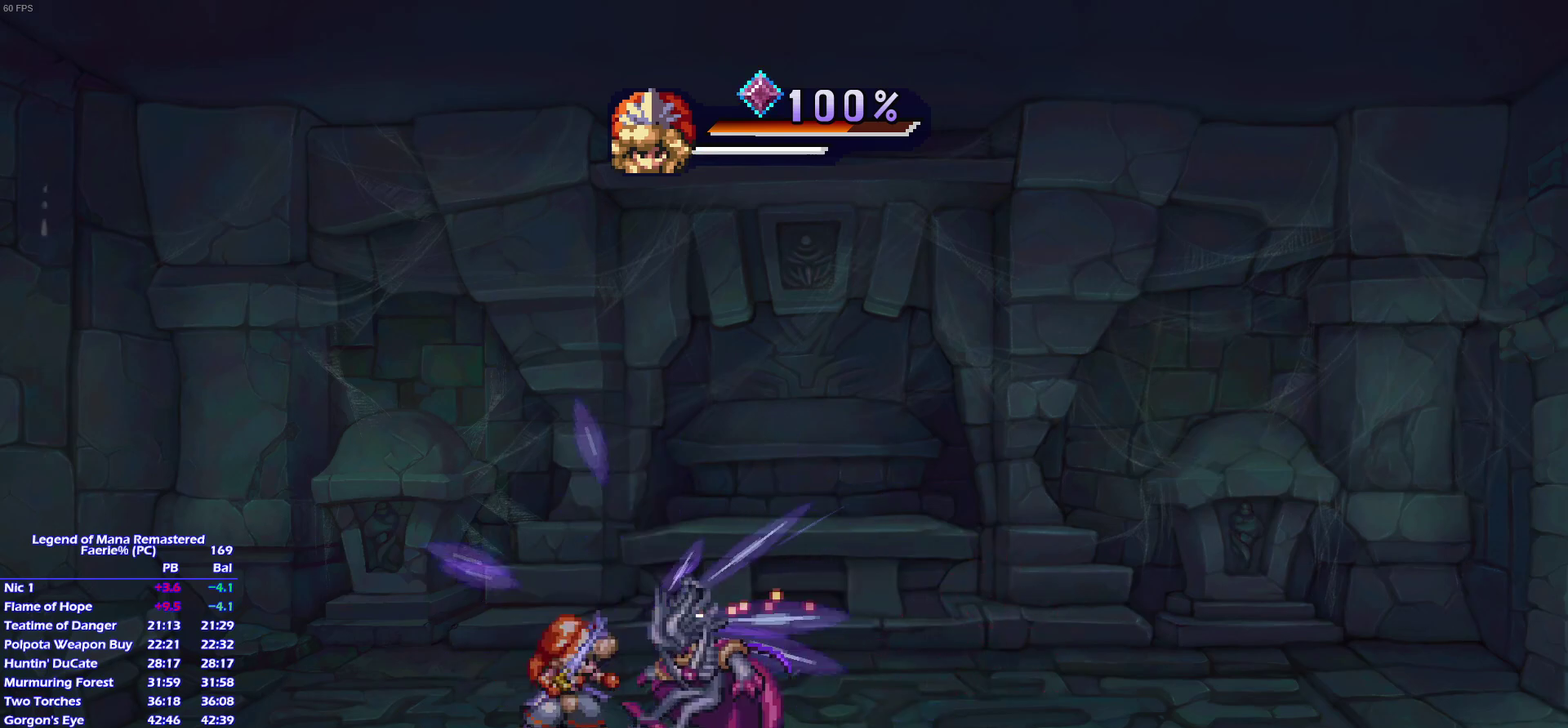
{"buttons": [], "left_stick": "center", "right_stick": "center", "events": [[33, "L1", "down"], [117, "SQUARE", "up"], [167, "L1", "up"]]}
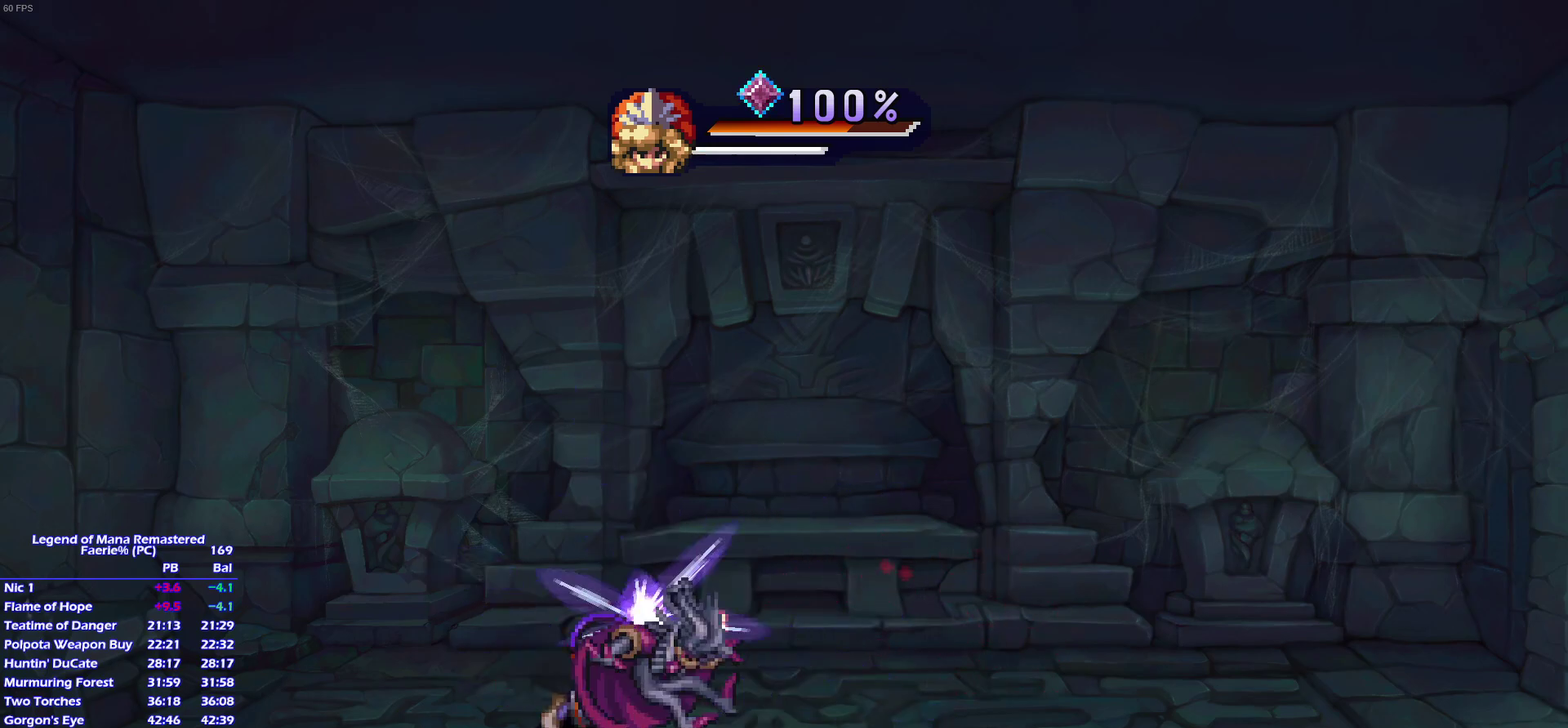
{"buttons": [], "left_stick": "center", "right_stick": "center", "events": [[183, "SQUARE", "down"], [233, "L1", "down"], [283, "SQUARE", "up"], [367, "L1", "up"]]}
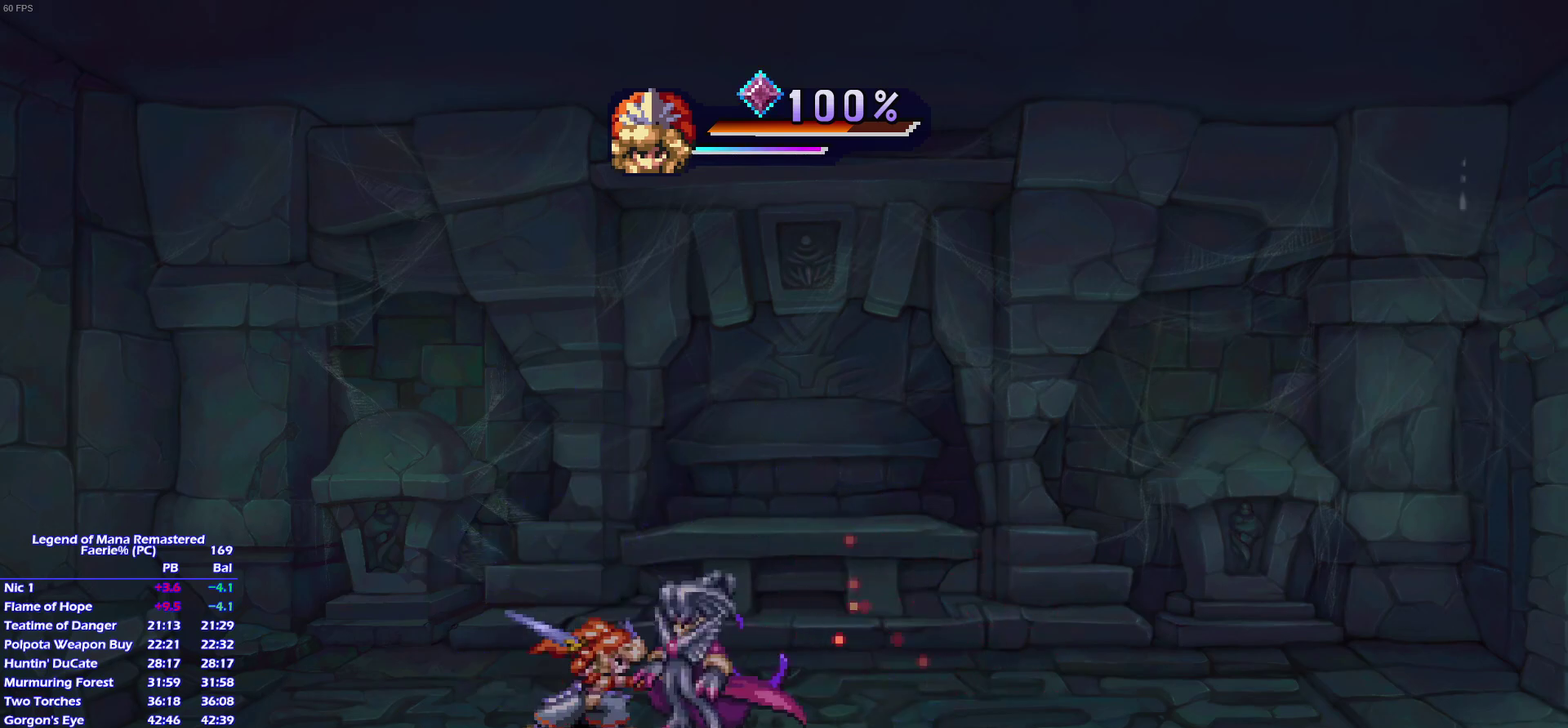
{"buttons": ["SQUARE", "L1"], "left_stick": "center", "right_stick": "center", "events": [[433, "SQUARE", "down"], [483, "L1", "down"]]}
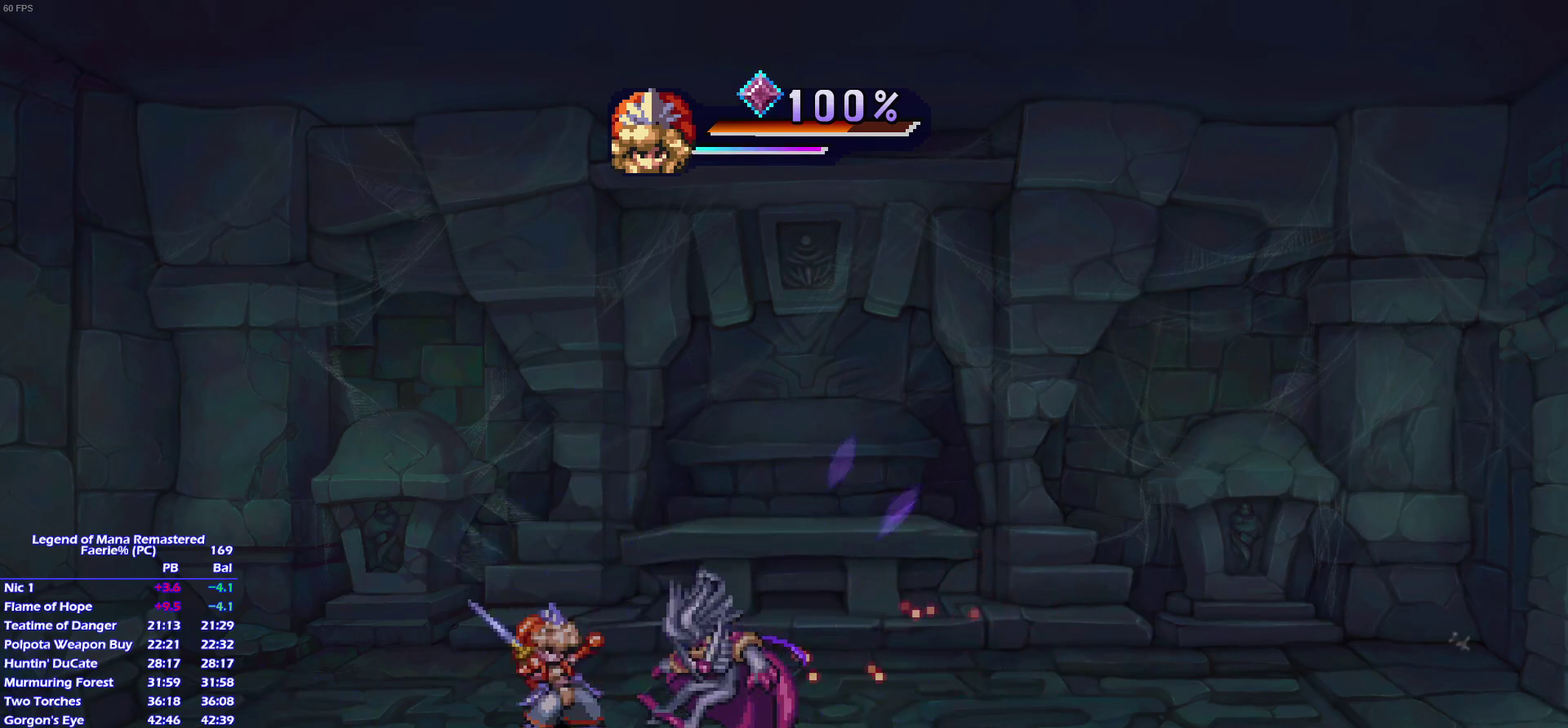
{"buttons": ["L1"], "left_stick": "center", "right_stick": "center", "events": [[33, "SQUARE", "up"], [117, "L1", "up"], [233, "L1", "down"], [367, "L1", "up"], [433, "L1", "down"]]}
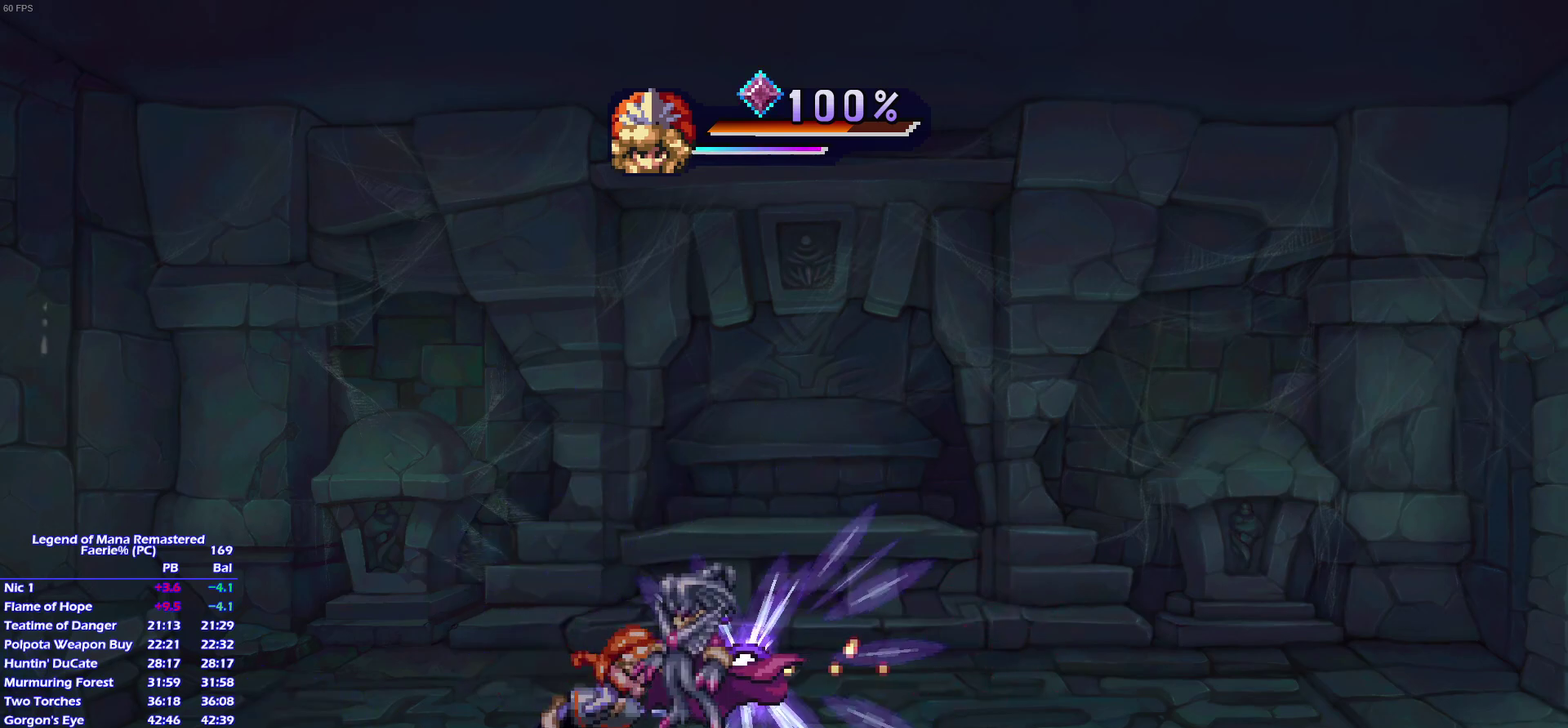
{"buttons": [], "left_stick": "center", "right_stick": "center", "events": [[67, "L1", "up"]]}
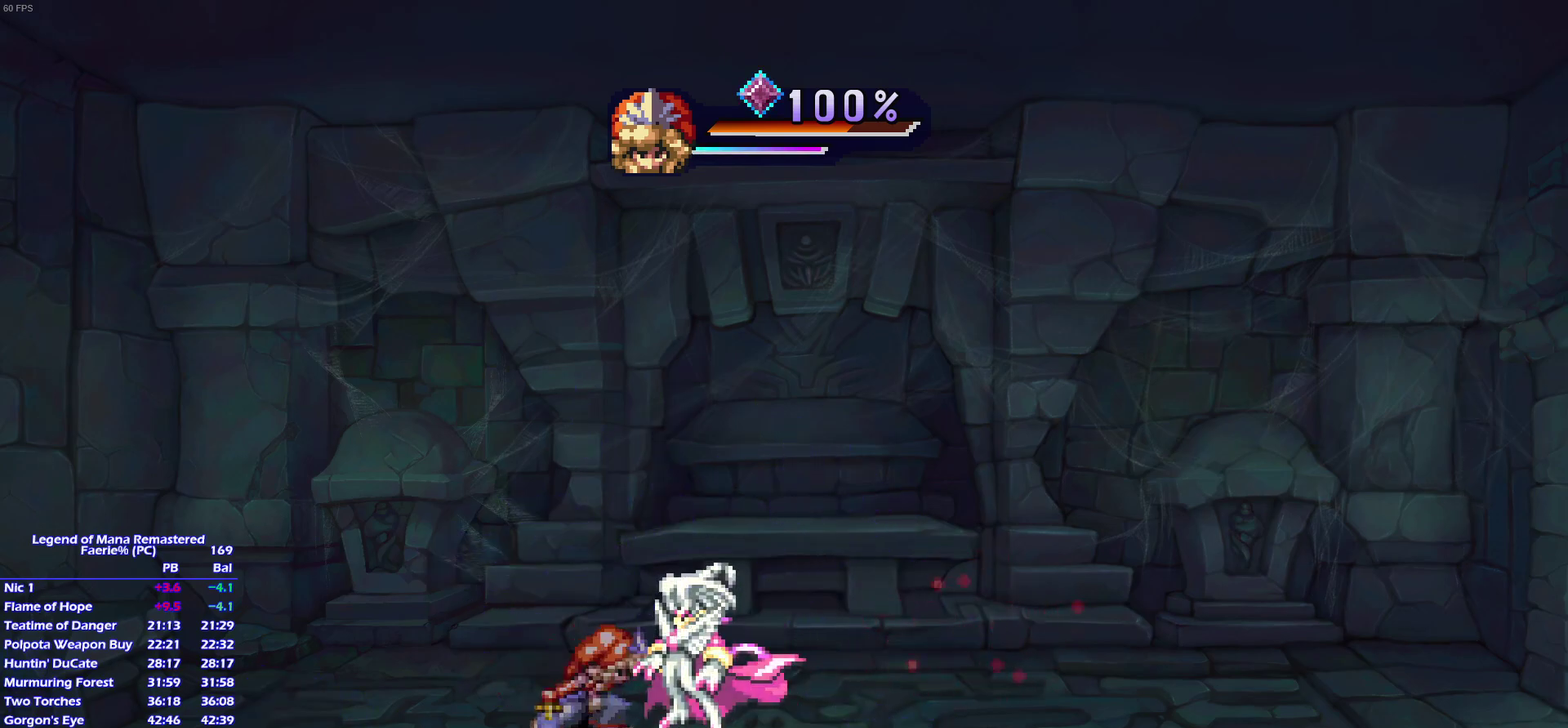
{"buttons": [], "left_stick": "center", "right_stick": "center", "events": [[167, "left_stick", "right"], [300, "left_stick", "center"]]}
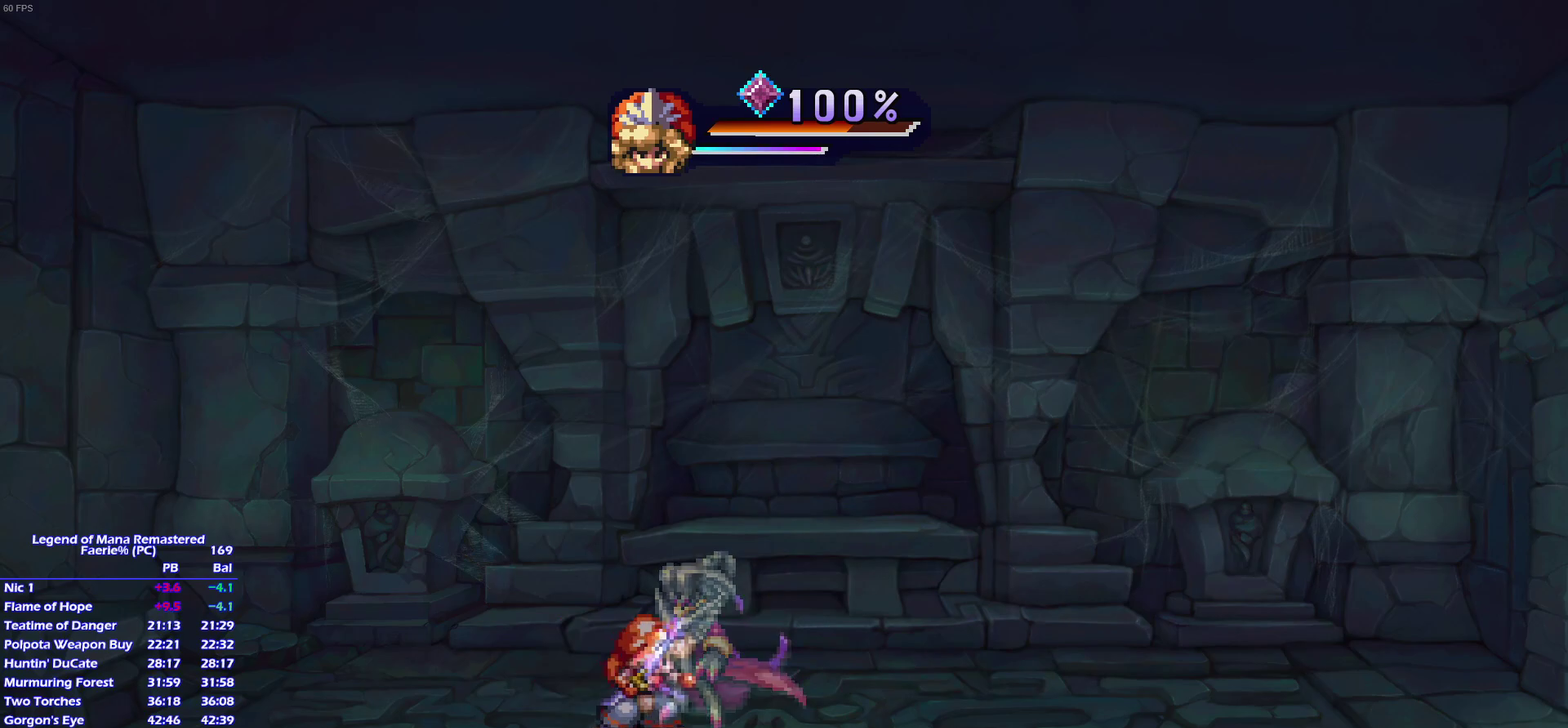
{"buttons": [], "left_stick": "center", "right_stick": "center", "events": []}
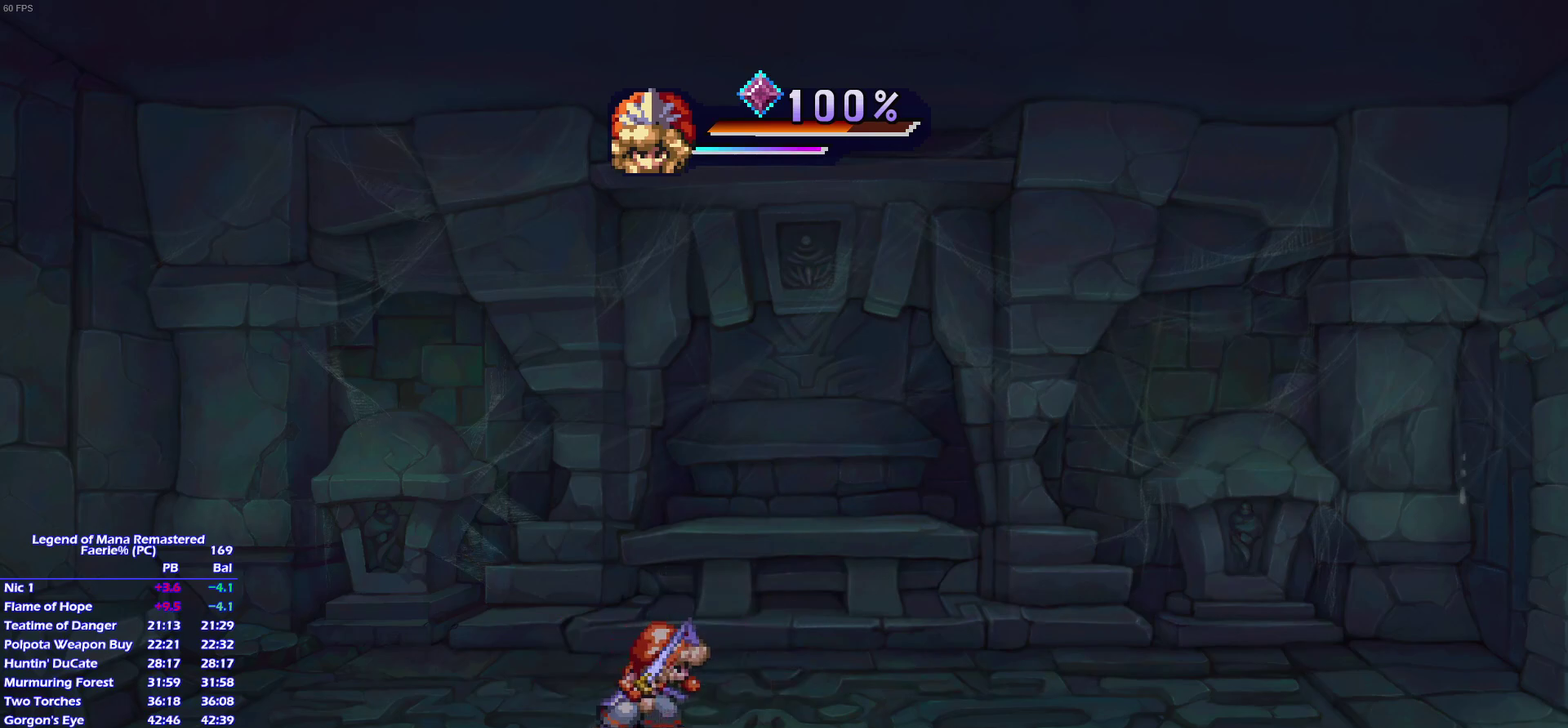
{"buttons": [], "left_stick": "down", "right_stick": "center", "events": [[450, "left_stick", "down"]]}
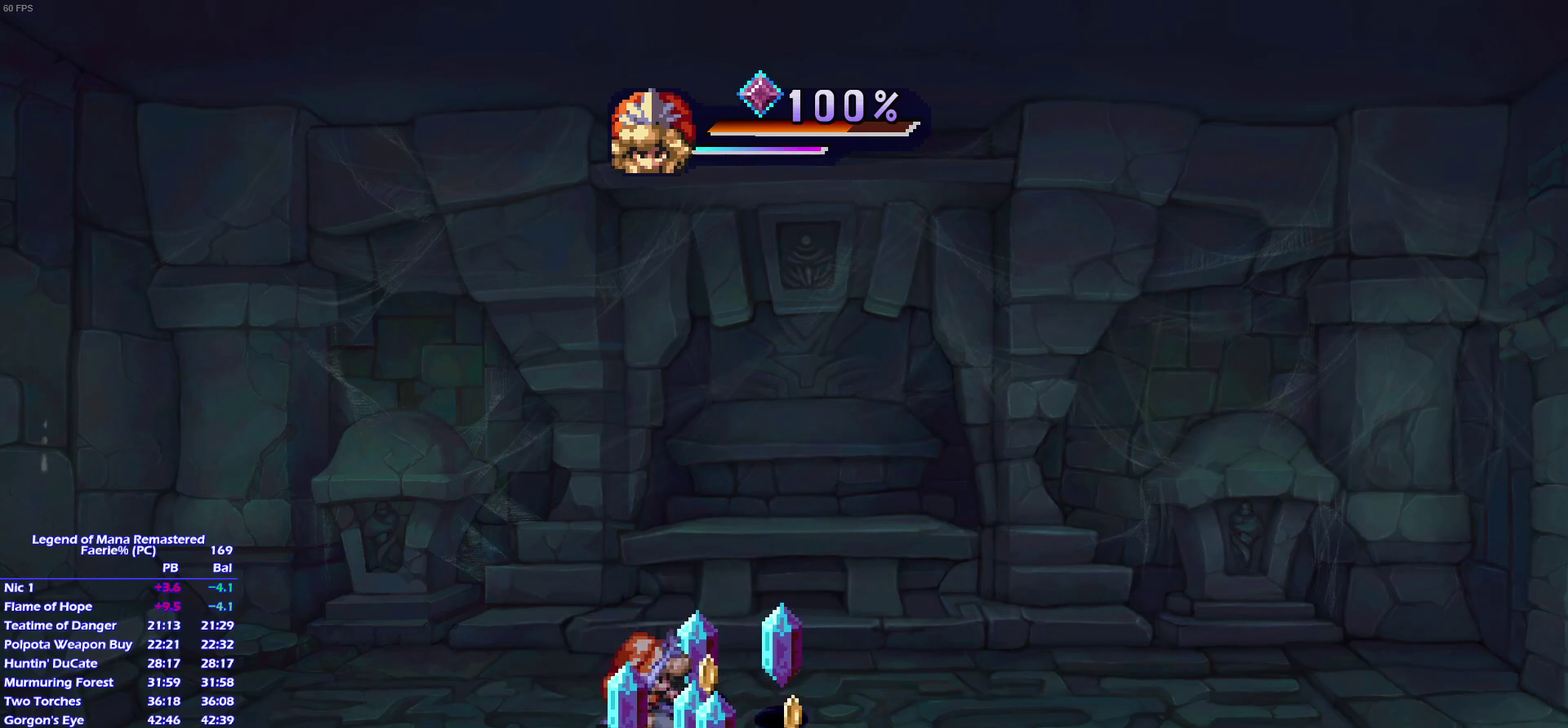
{"buttons": [], "left_stick": "up-left", "right_stick": "center", "events": [[33, "left_stick", "down-right"], [100, "left_stick", "right"], [183, "left_stick", "down-right"], [300, "left_stick", "up-right"], [400, "left_stick", "up-left"]]}
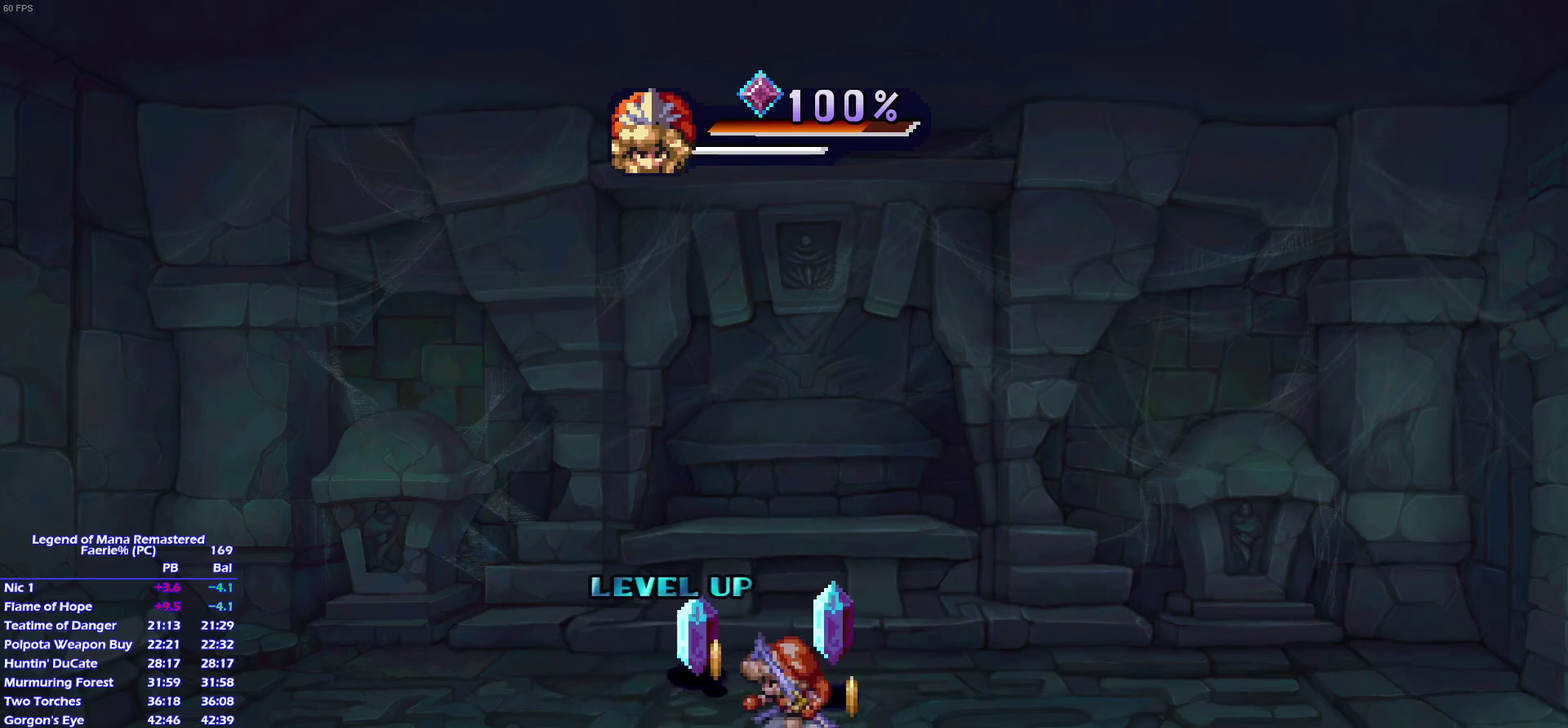
{"buttons": [], "left_stick": "left", "right_stick": "center", "events": [[33, "left_stick", "up-right"], [183, "left_stick", "up-left"], [400, "left_stick", "left"]]}
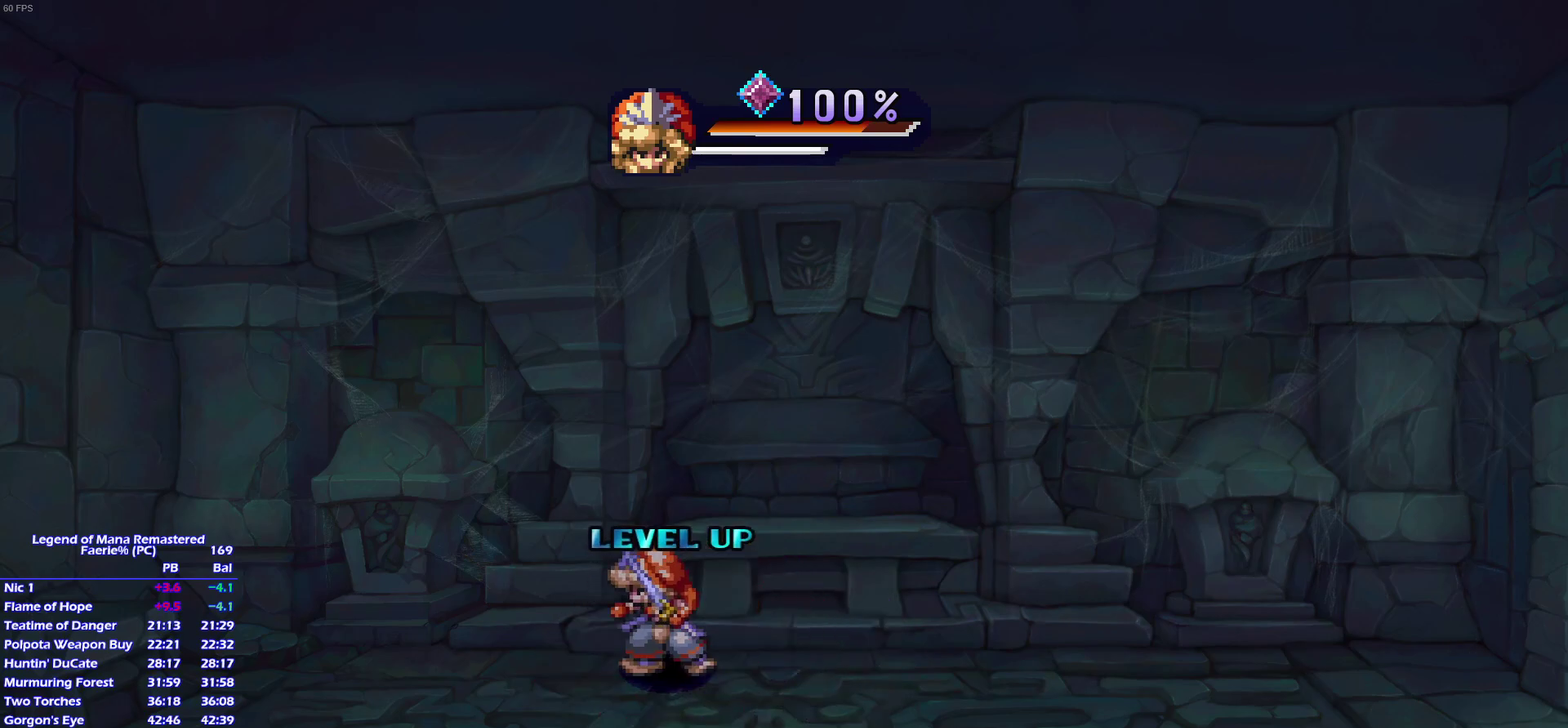
{"buttons": [], "left_stick": "down-right", "right_stick": "center", "events": [[133, "left_stick", "down-right"], [250, "left_stick", "down-left"], [367, "left_stick", "down"], [417, "left_stick", "down-right"]]}
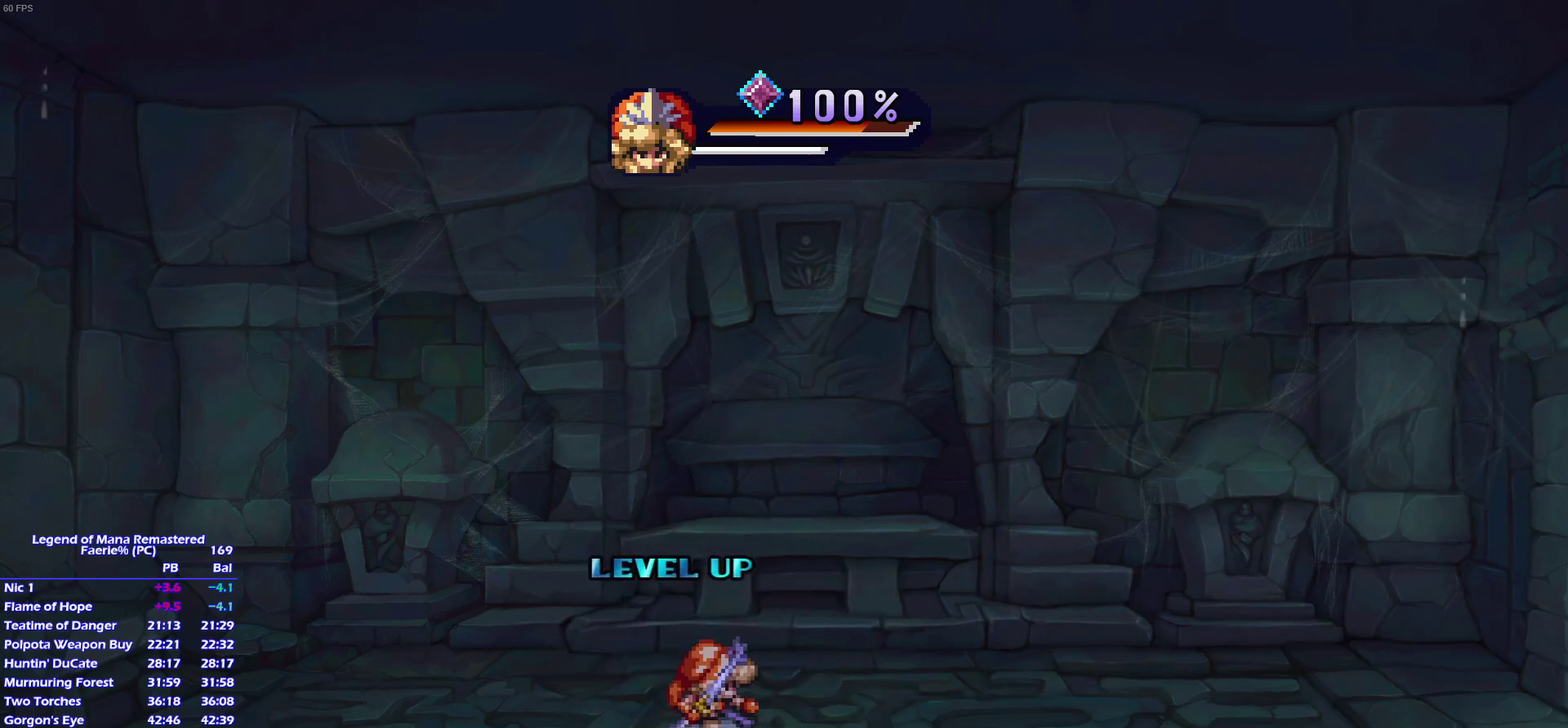
{"buttons": [], "left_stick": "center", "right_stick": "center", "events": [[17, "left_stick", "center"]]}